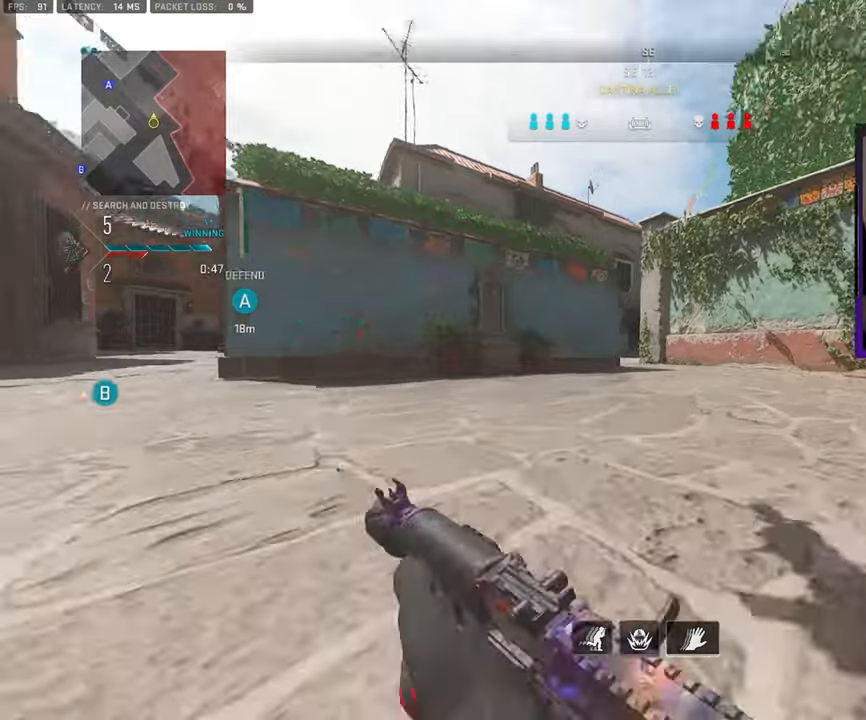
Gameplay with a controller (PlayStation layout); each line is a JSON object with the inputs held at the frame after it. "events" lists button and stick changes between this image and that frame as [ms after this image, input, new state], when the widget could be followed in between.
{"buttons": [], "left_stick": "up-right", "right_stick": "center", "events": [[17, "L3", "down"], [150, "L3", "up"], [217, "L3", "down"], [317, "L3", "up"], [384, "L3", "down"], [484, "L3", "up"]]}
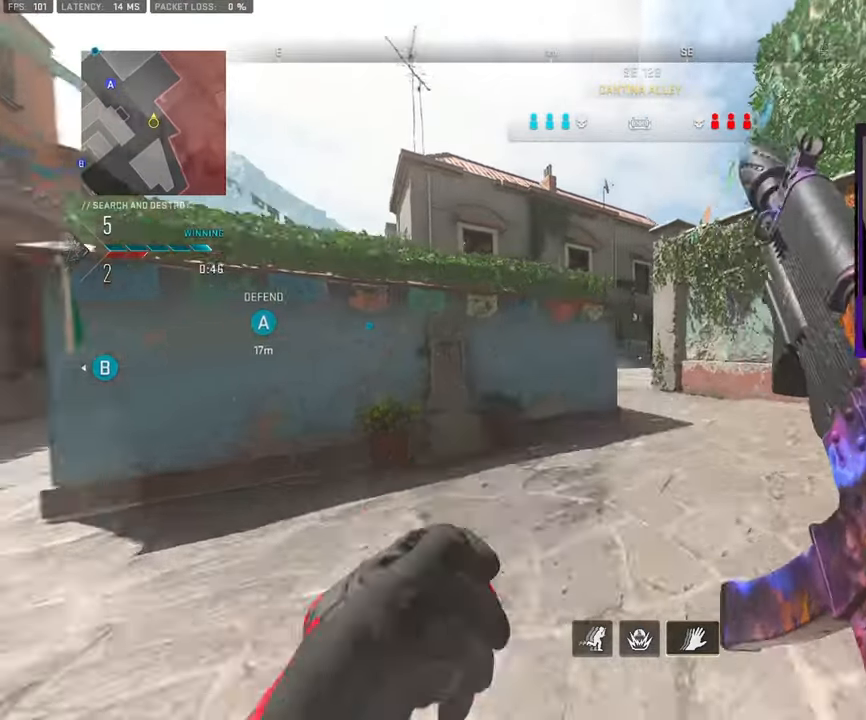
{"buttons": ["L3"], "left_stick": "up-right", "right_stick": "left", "events": [[67, "L3", "down"], [217, "right_stick", "left"], [317, "right_stick", "center"], [467, "right_stick", "left"]]}
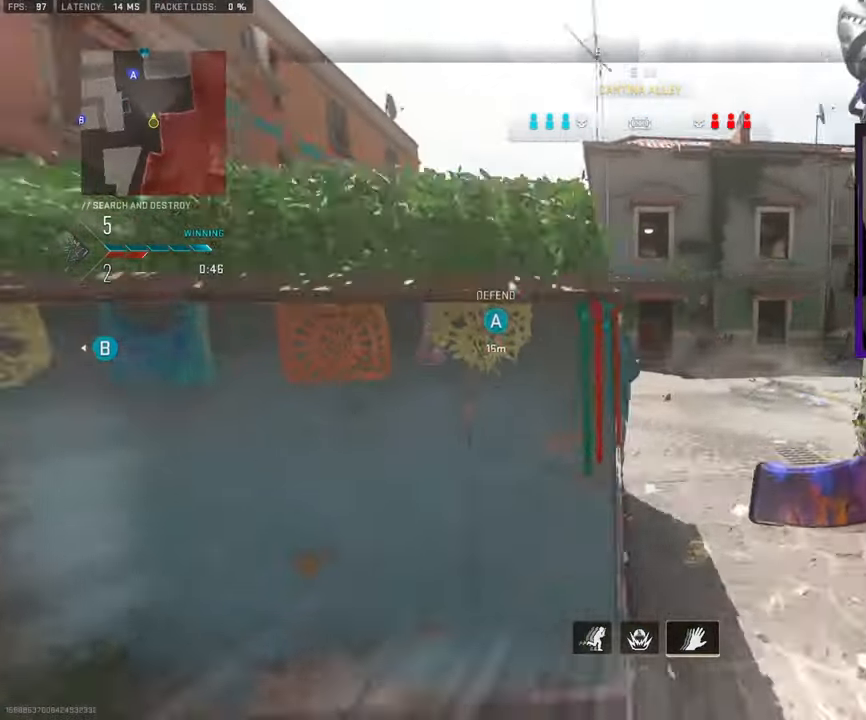
{"buttons": ["L1"], "left_stick": "down-left", "right_stick": "left", "events": [[84, "right_stick", "center"], [184, "L3", "up"], [217, "L1", "down"], [234, "left_stick", "right"], [367, "right_stick", "left"], [400, "left_stick", "down"], [450, "left_stick", "down-left"]]}
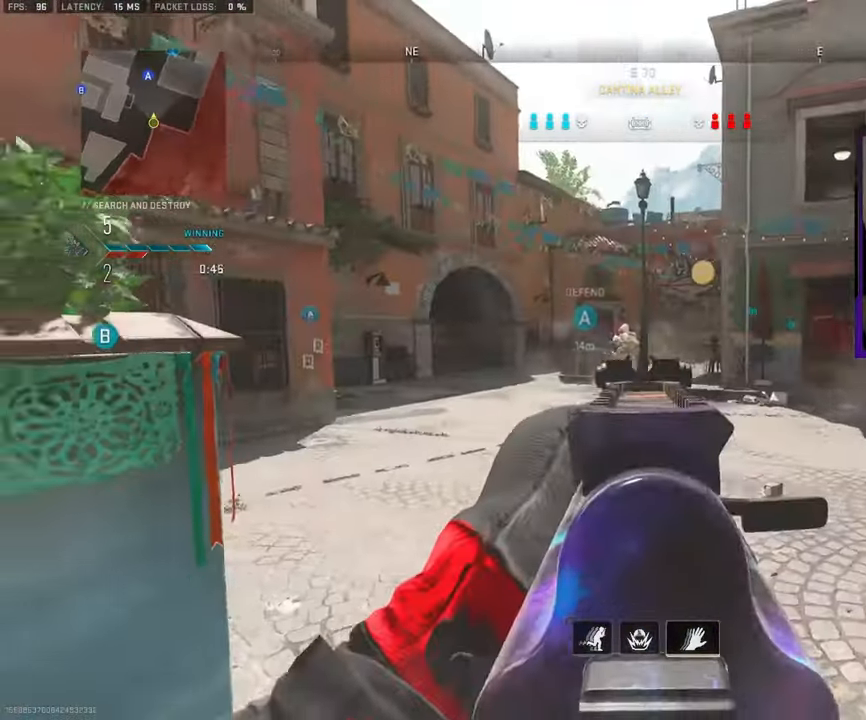
{"buttons": ["L1", "R1"], "left_stick": "down-right", "right_stick": "center", "events": [[17, "R1", "down"], [50, "right_stick", "center"], [217, "left_stick", "down-right"], [334, "left_stick", "left"], [484, "left_stick", "down-right"]]}
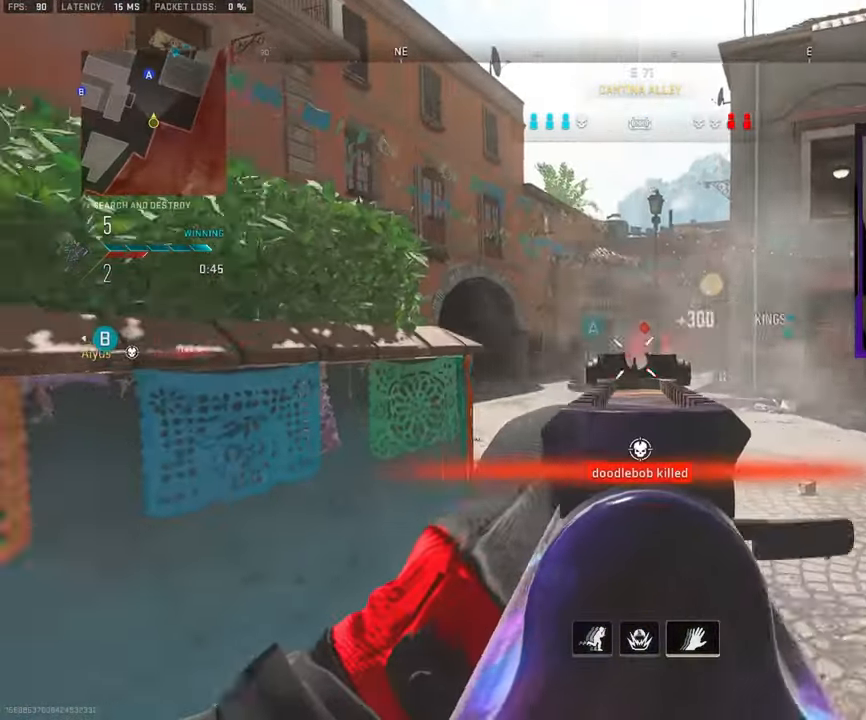
{"buttons": ["L3"], "left_stick": "up", "right_stick": "right", "events": [[67, "left_stick", "right"], [167, "left_stick", "up-right"], [367, "L1", "up"], [367, "R1", "up"], [384, "right_stick", "right"], [434, "L3", "down"], [467, "left_stick", "up"]]}
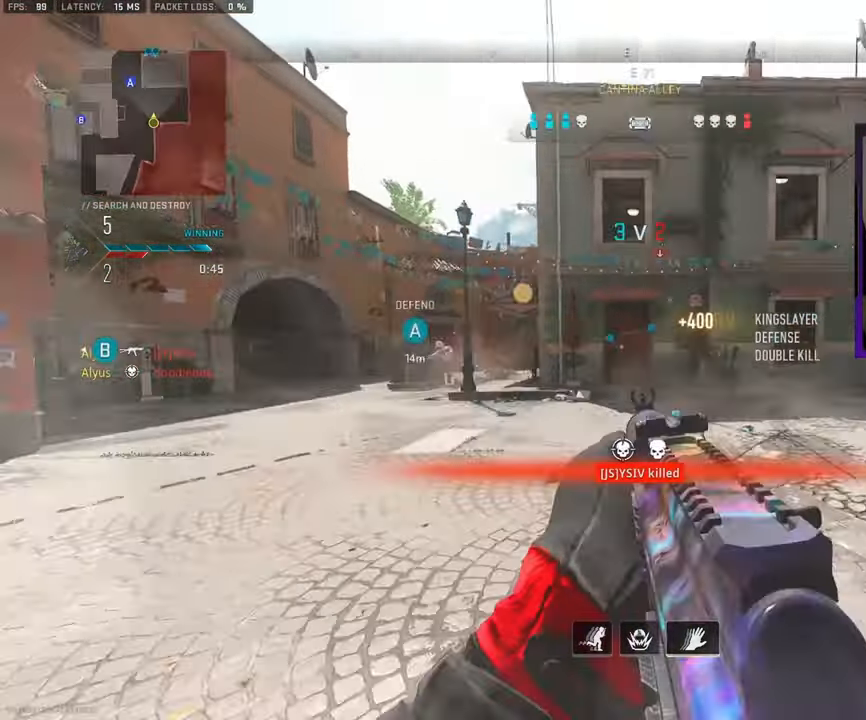
{"buttons": ["L3"], "left_stick": "up", "right_stick": "center", "events": [[50, "L3", "up"], [117, "L3", "down"], [117, "right_stick", "center"], [234, "L3", "up"], [250, "right_stick", "left"], [284, "L3", "down"], [400, "L3", "up"], [434, "right_stick", "center"], [484, "L3", "down"]]}
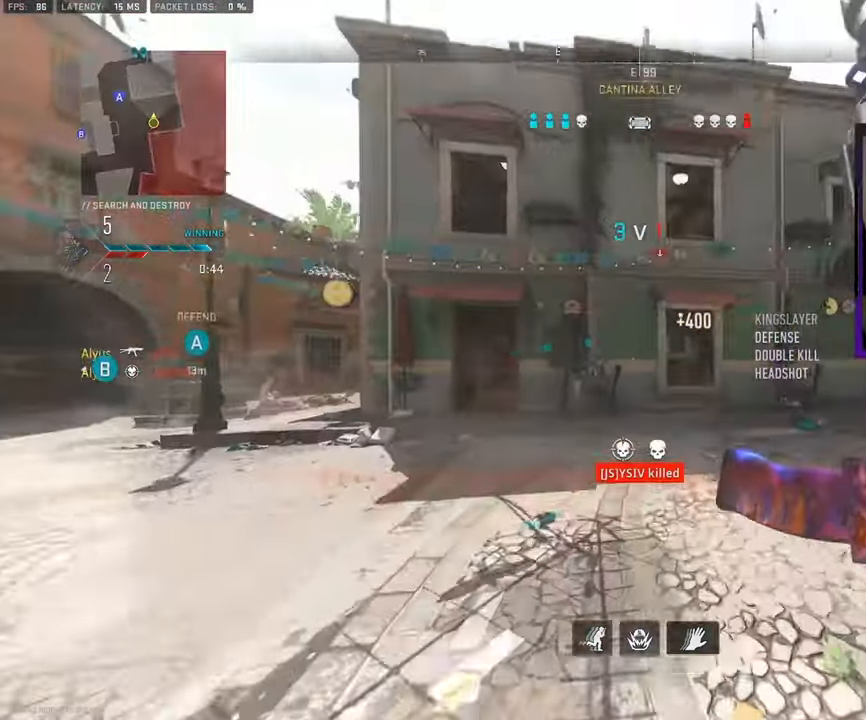
{"buttons": ["L3"], "left_stick": "up-left", "right_stick": "center", "events": [[100, "L3", "up"], [167, "L3", "down"], [217, "left_stick", "up-left"]]}
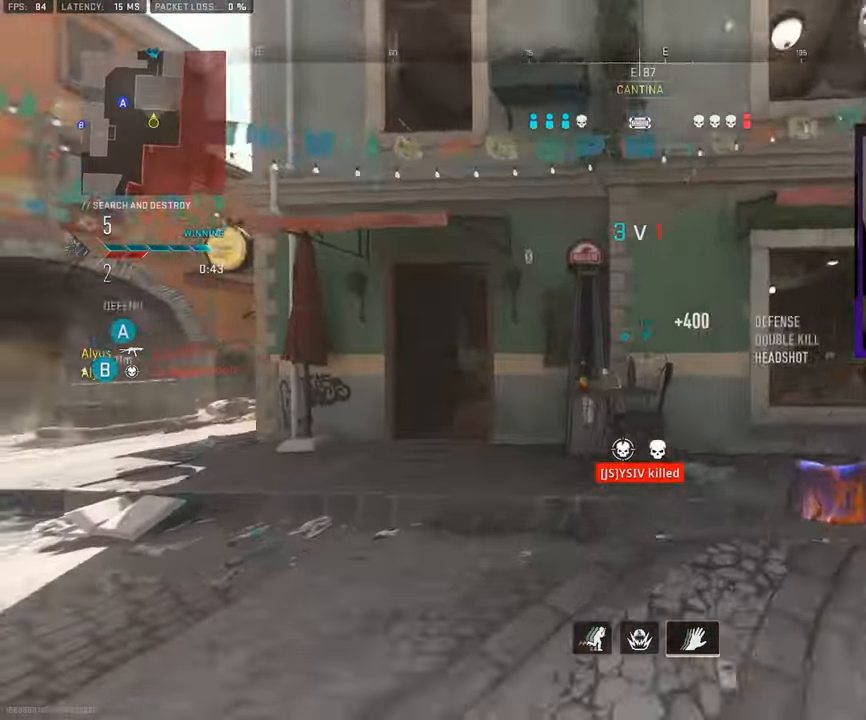
{"buttons": [], "left_stick": "right", "right_stick": "left", "events": [[50, "CROSS", "down"], [100, "L3", "up"], [100, "left_stick", "up"], [200, "CROSS", "up"], [400, "right_stick", "left"], [417, "left_stick", "right"]]}
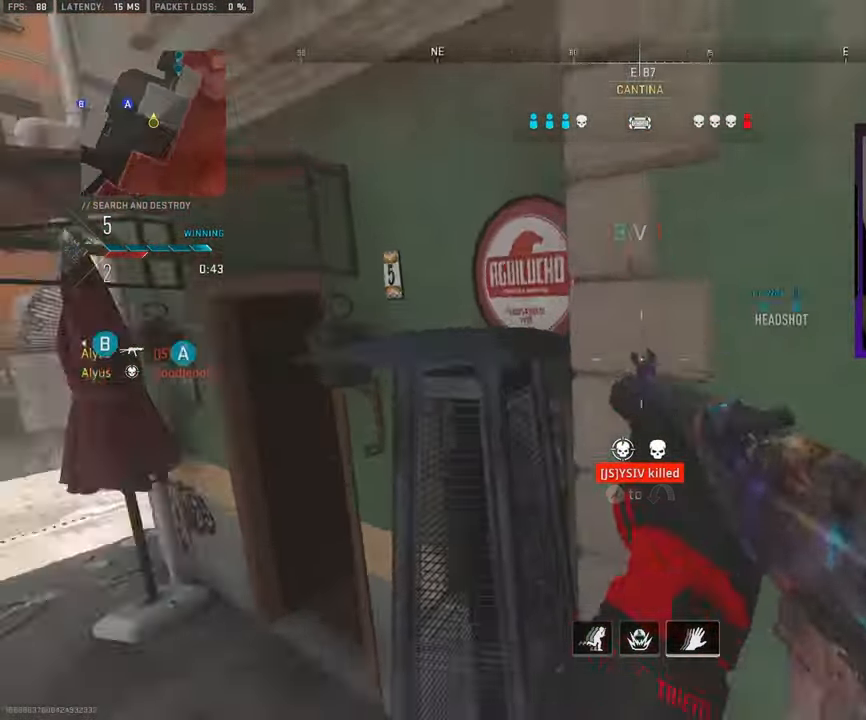
{"buttons": ["CROSS"], "left_stick": "up", "right_stick": "center", "events": [[34, "right_stick", "center"], [217, "right_stick", "left"], [367, "right_stick", "center"], [400, "CROSS", "down"], [400, "left_stick", "up"]]}
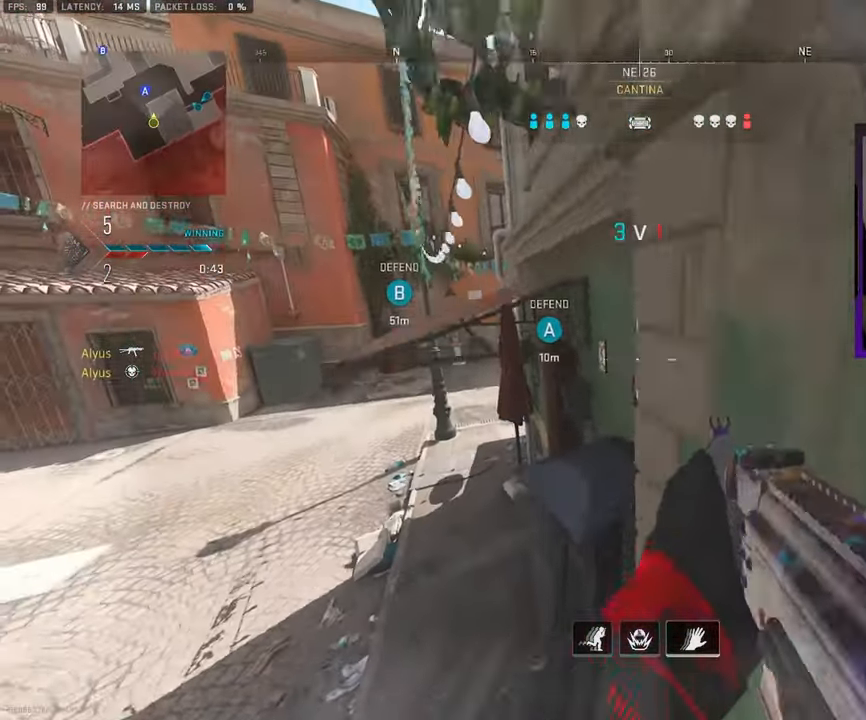
{"buttons": [], "left_stick": "center", "right_stick": "right", "events": [[284, "right_stick", "right"], [400, "CROSS", "up"], [467, "left_stick", "center"]]}
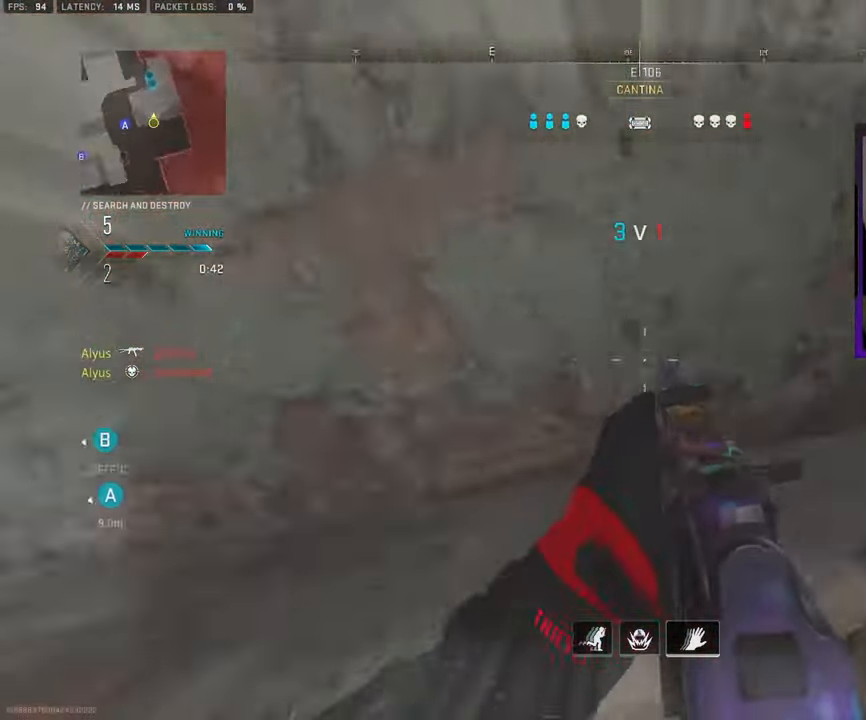
{"buttons": ["CROSS"], "left_stick": "up-right", "right_stick": "up-left", "events": [[116, "left_stick", "up-right"], [133, "right_stick", "center"], [283, "right_stick", "left"], [383, "CROSS", "down"], [400, "right_stick", "up-left"]]}
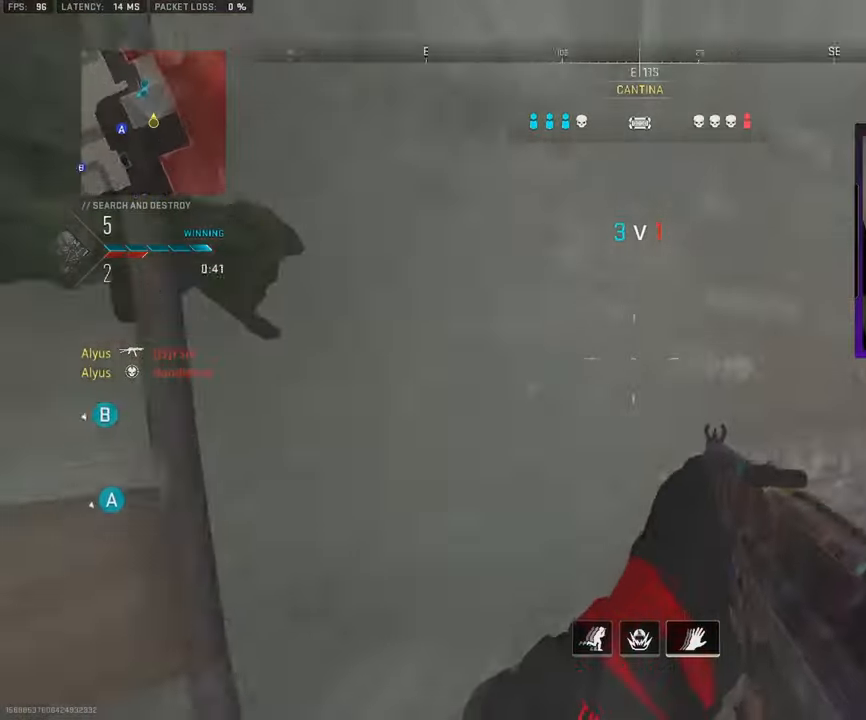
{"buttons": ["CROSS"], "left_stick": "up", "right_stick": "center", "events": [[66, "CROSS", "up"], [66, "right_stick", "center"], [233, "right_stick", "left"], [316, "CROSS", "down"], [350, "left_stick", "up"], [400, "right_stick", "center"], [416, "CROSS", "up"], [483, "CROSS", "down"]]}
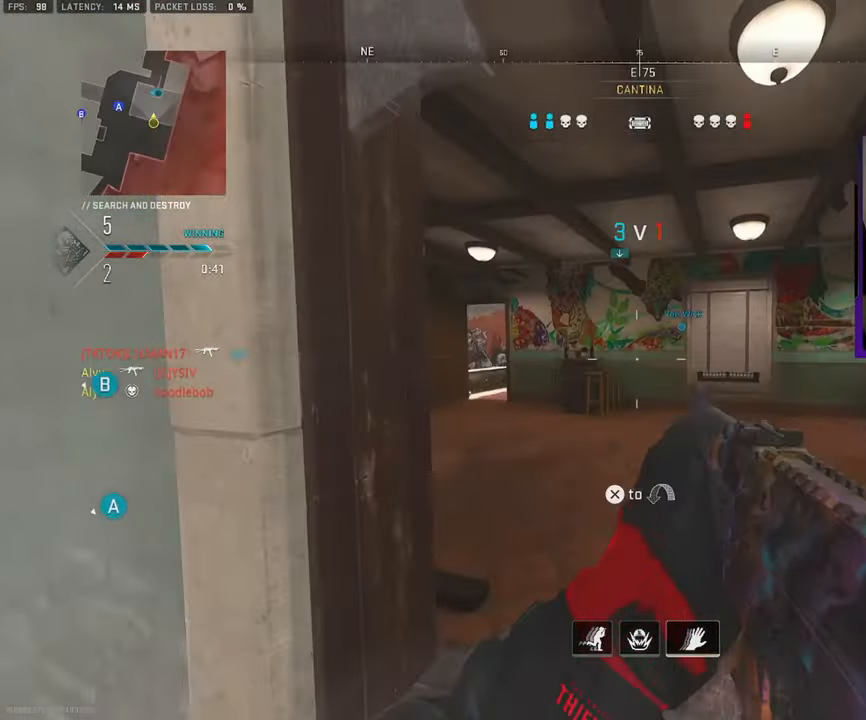
{"buttons": [], "left_stick": "up", "right_stick": "center", "events": [[100, "right_stick", "left"], [166, "CROSS", "up"], [200, "right_stick", "center"]]}
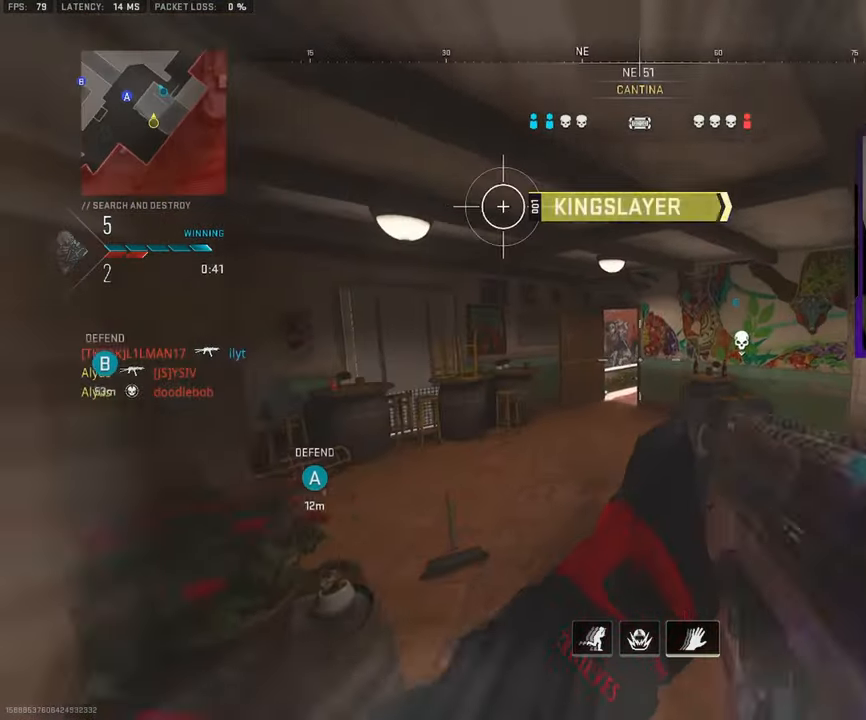
{"buttons": [], "left_stick": "up", "right_stick": "center", "events": [[16, "L3", "down"], [133, "L3", "up"], [200, "L3", "down"], [283, "L3", "up"], [383, "L3", "down"], [483, "L3", "up"]]}
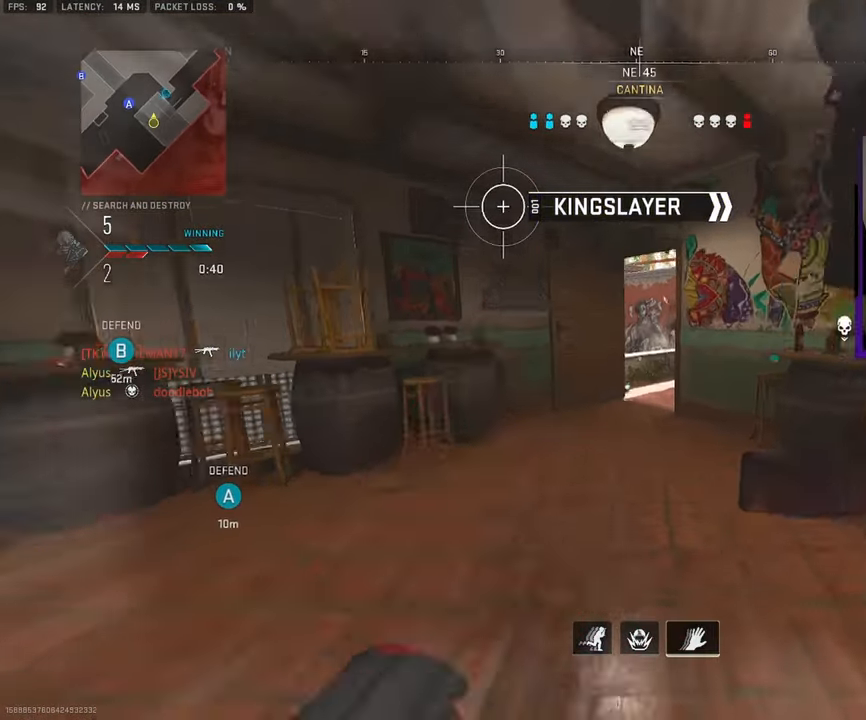
{"buttons": ["L3"], "left_stick": "up", "right_stick": "right", "events": [[50, "L3", "down"], [233, "right_stick", "right"], [383, "right_stick", "center"], [466, "right_stick", "right"]]}
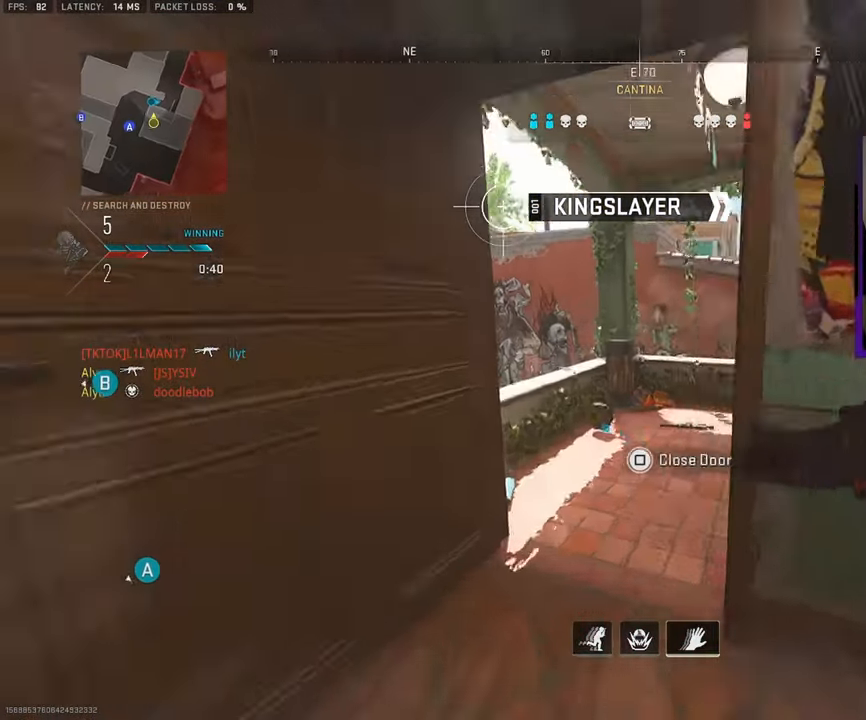
{"buttons": [], "left_stick": "up", "right_stick": "down-left", "events": [[183, "L3", "up"], [266, "right_stick", "center"], [433, "right_stick", "down-left"]]}
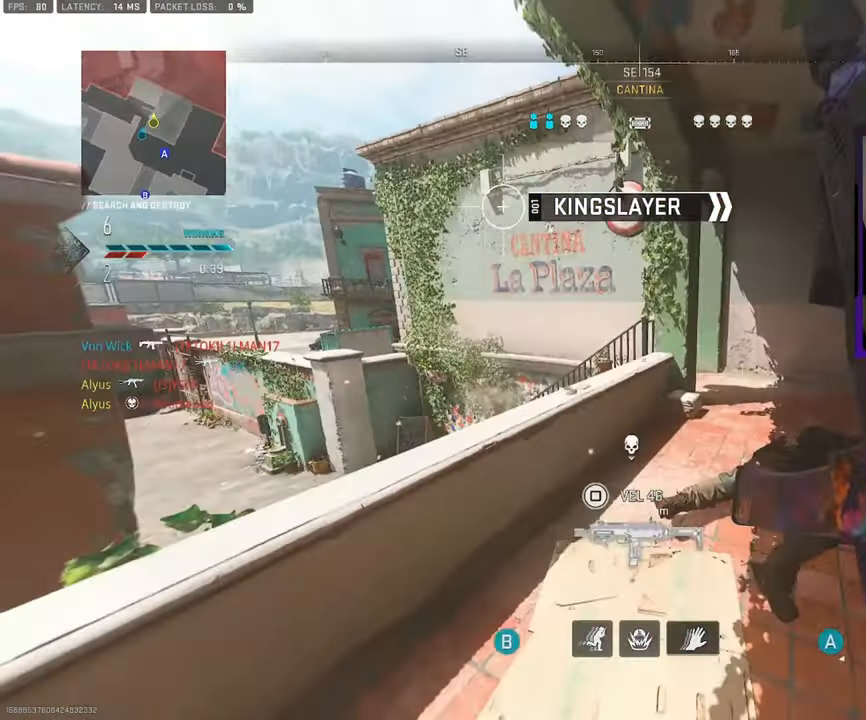
{"buttons": [], "left_stick": "right", "right_stick": "left", "events": [[33, "left_stick", "left"], [66, "CROSS", "down"], [150, "left_stick", "up-left"], [183, "CROSS", "up"], [283, "left_stick", "up"], [433, "right_stick", "left"], [466, "left_stick", "right"]]}
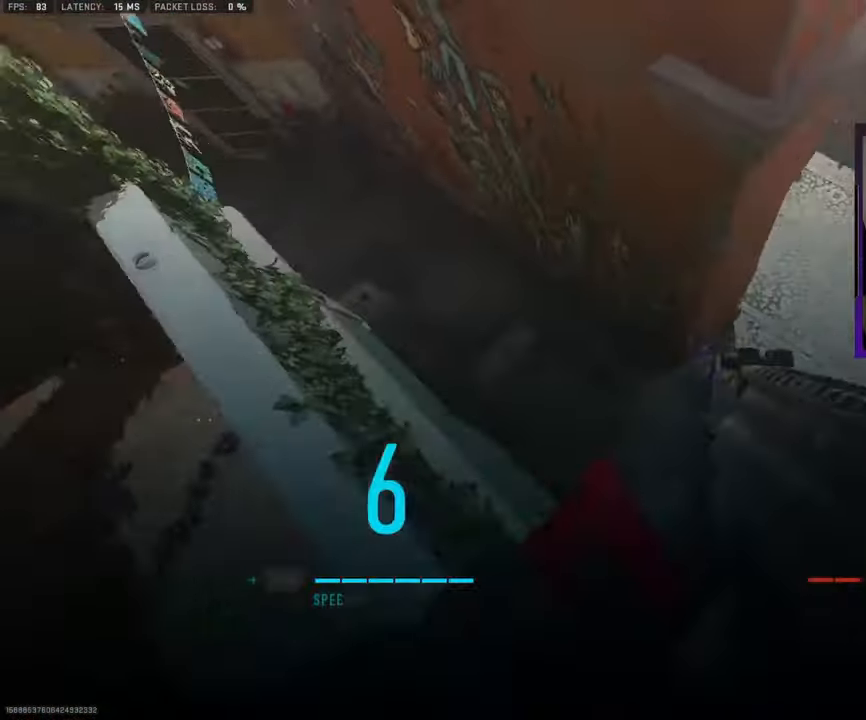
{"buttons": ["R1"], "left_stick": "up-right", "right_stick": "up-left", "events": [[116, "R1", "down"], [166, "left_stick", "up-right"], [216, "right_stick", "down-left"], [316, "right_stick", "left"], [483, "right_stick", "up-left"]]}
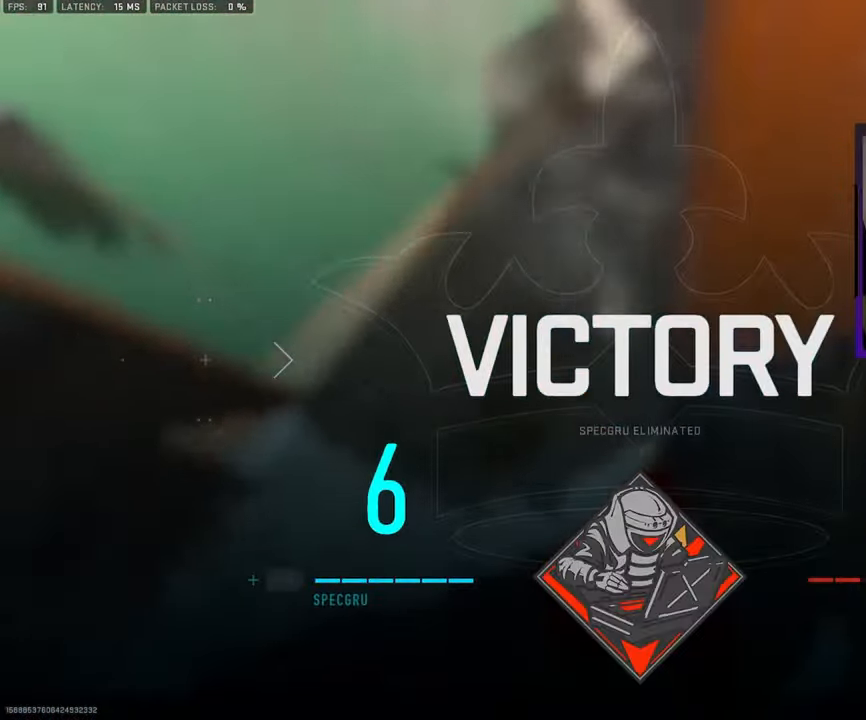
{"buttons": ["CROSS", "SQUARE"], "left_stick": "up-right", "right_stick": "center", "events": [[33, "left_stick", "up"], [366, "right_stick", "center"], [450, "SQUARE", "down"], [466, "CROSS", "down"], [466, "left_stick", "up-right"], [483, "R1", "up"]]}
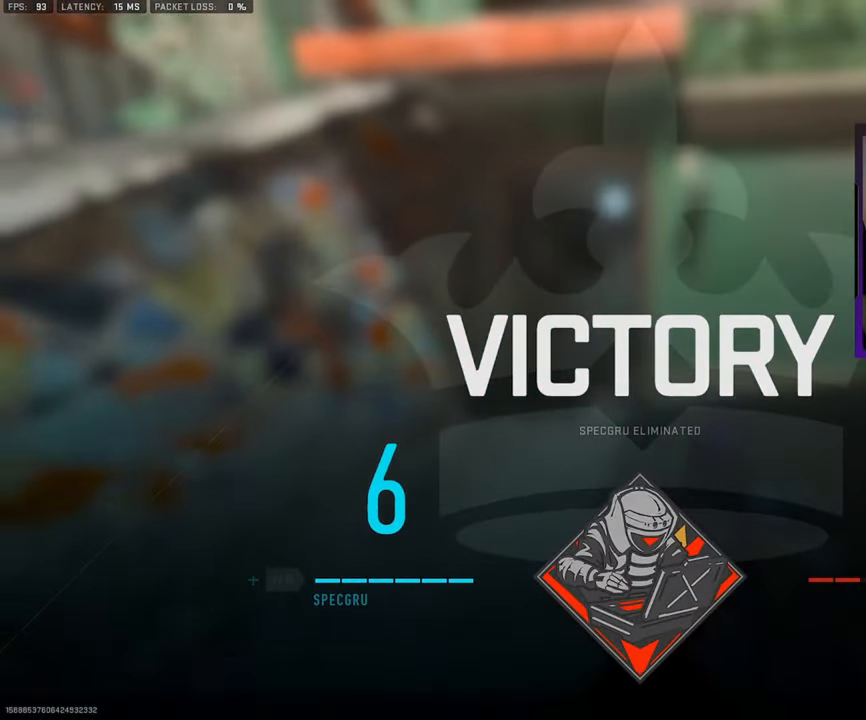
{"buttons": ["CROSS", "SQUARE"], "left_stick": "right", "right_stick": "center", "events": [[366, "left_stick", "right"]]}
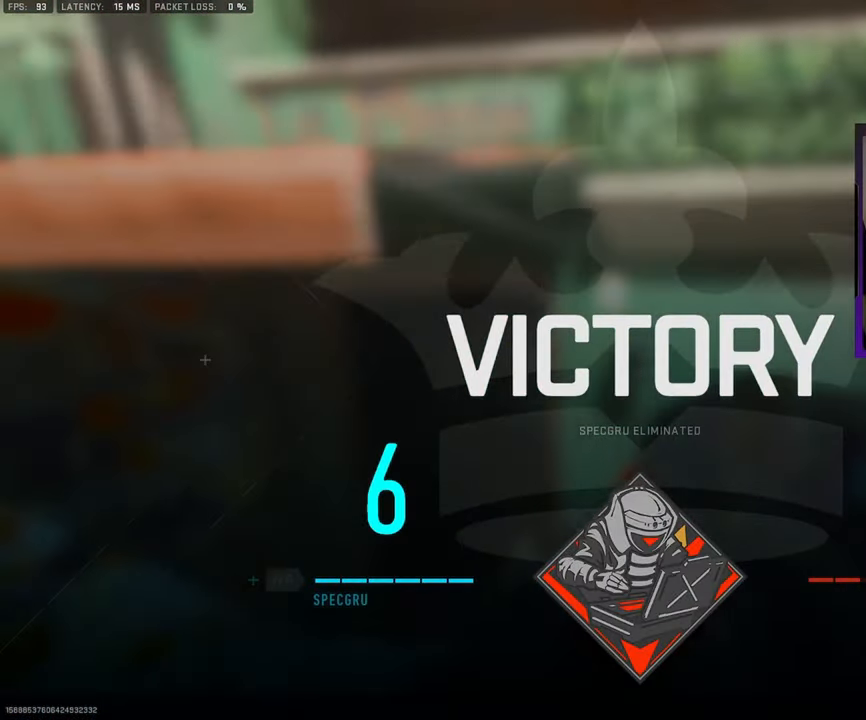
{"buttons": [], "left_stick": "center", "right_stick": "center", "events": [[100, "CROSS", "up"], [183, "SQUARE", "up"], [183, "left_stick", "center"]]}
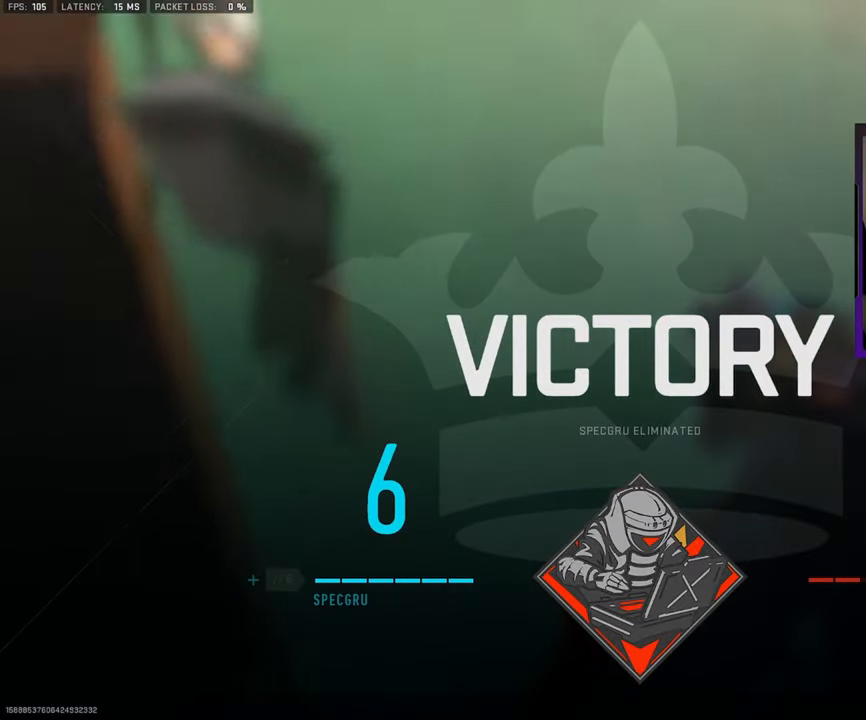
{"buttons": [], "left_stick": "center", "right_stick": "center", "events": []}
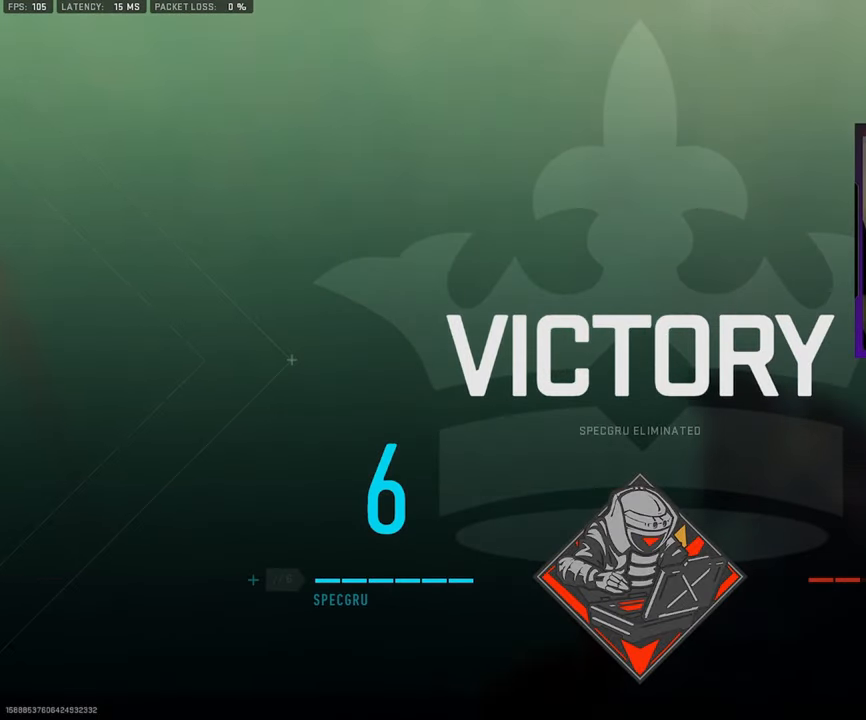
{"buttons": [], "left_stick": "center", "right_stick": "center", "events": []}
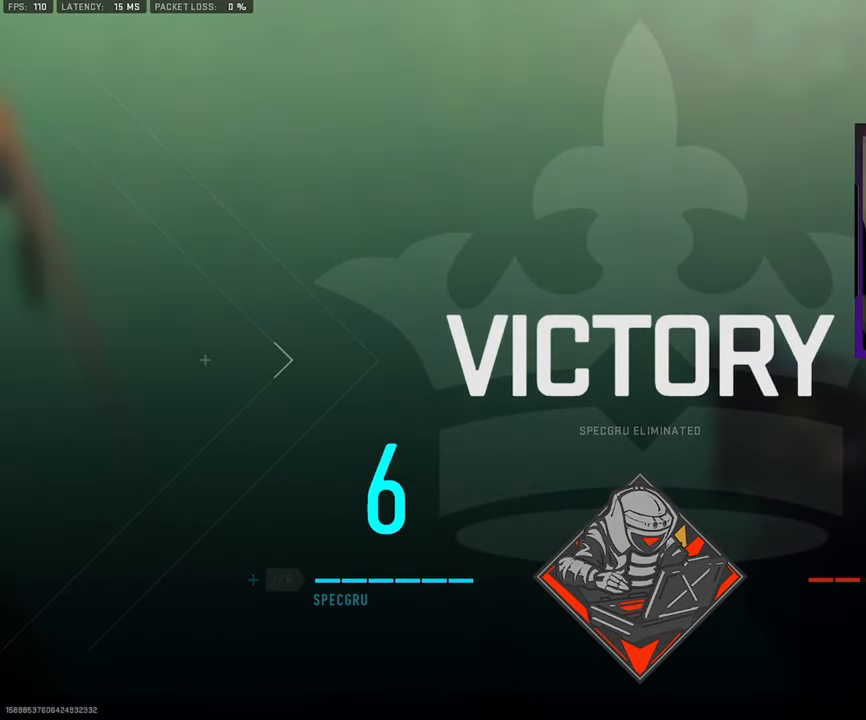
{"buttons": [], "left_stick": "center", "right_stick": "center", "events": []}
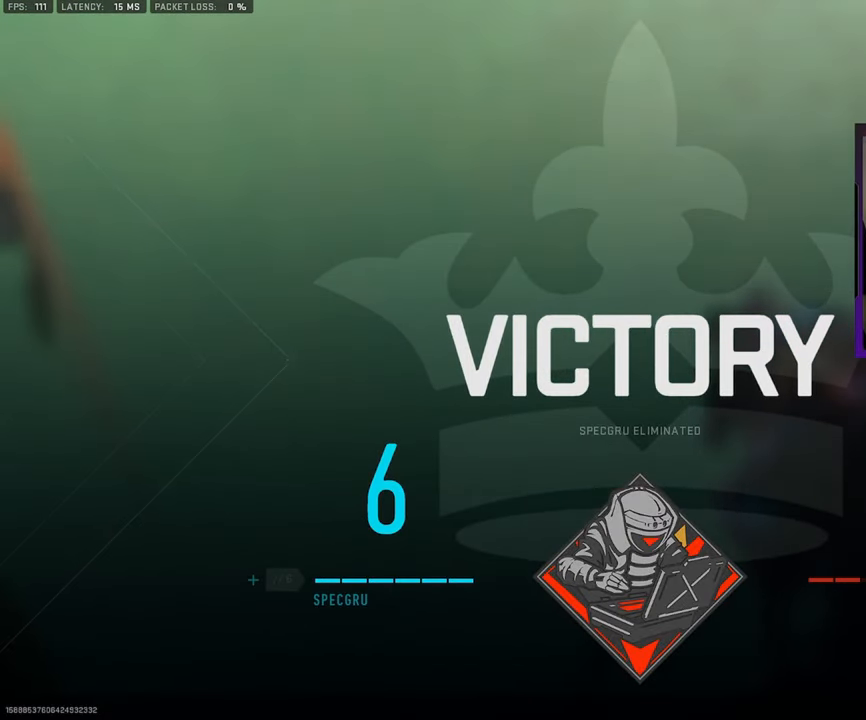
{"buttons": ["TOUCHPAD"], "left_stick": "center", "right_stick": "center", "events": [[483, "TOUCHPAD", "down"]]}
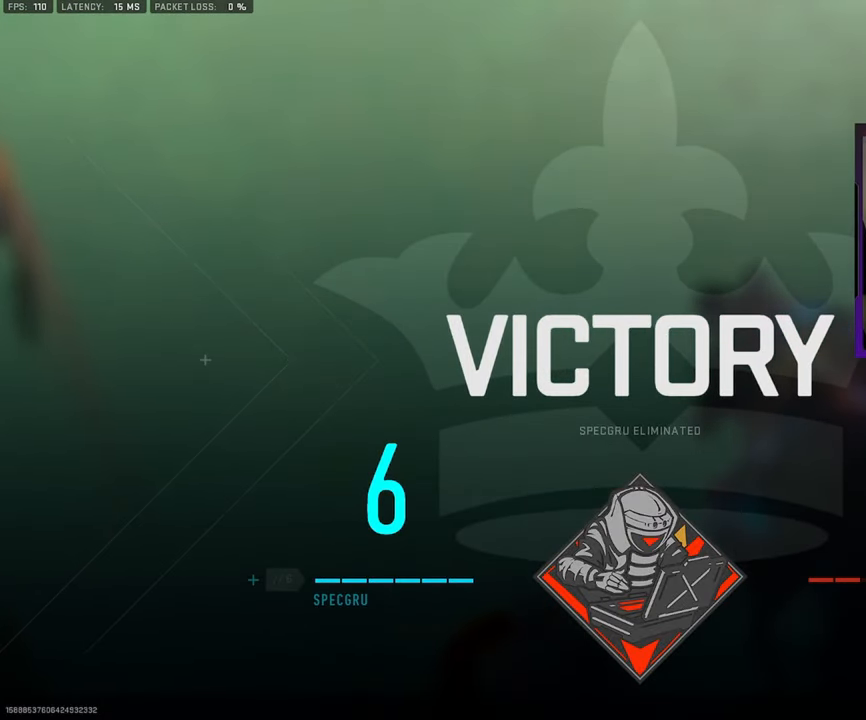
{"buttons": [], "left_stick": "center", "right_stick": "center", "events": [[67, "TOUCHPAD", "up"]]}